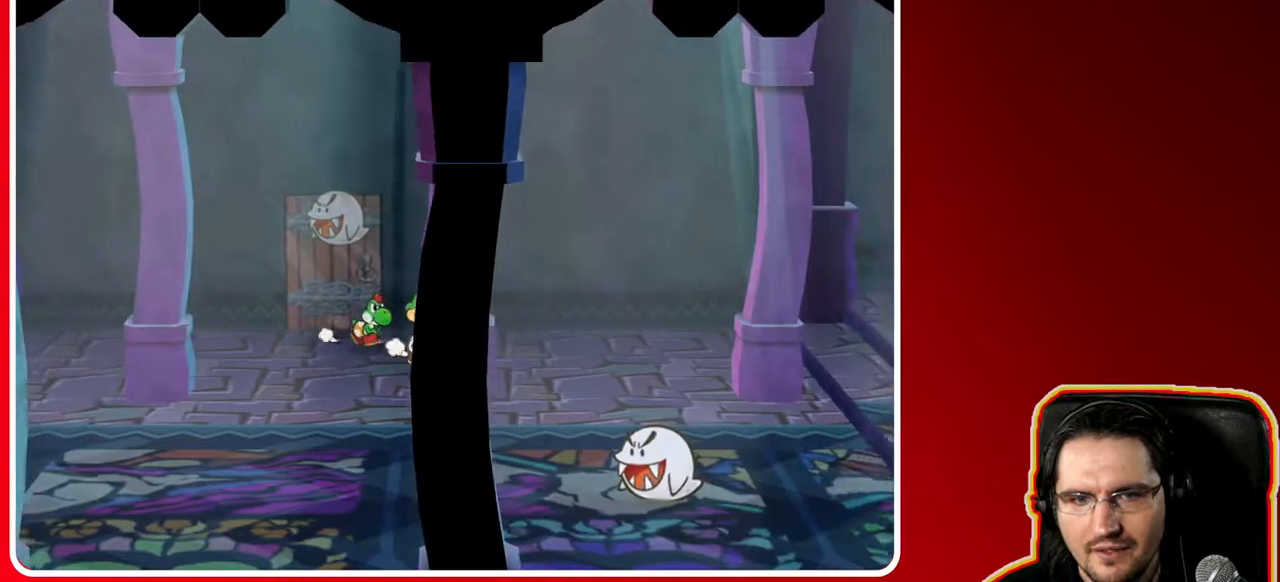
Gameplay with a controller (Nintendo layout); each line is a JSON object with the inputs held at the frame after it. "events" lists button and stick changes between this image and that frame as [ms after this image, input, new state], when the widget could be followed in between. Not read: L3 R3.
{"buttons": [], "left_stick": "down", "right_stick": "center", "events": [[500, "left_stick", "down"]]}
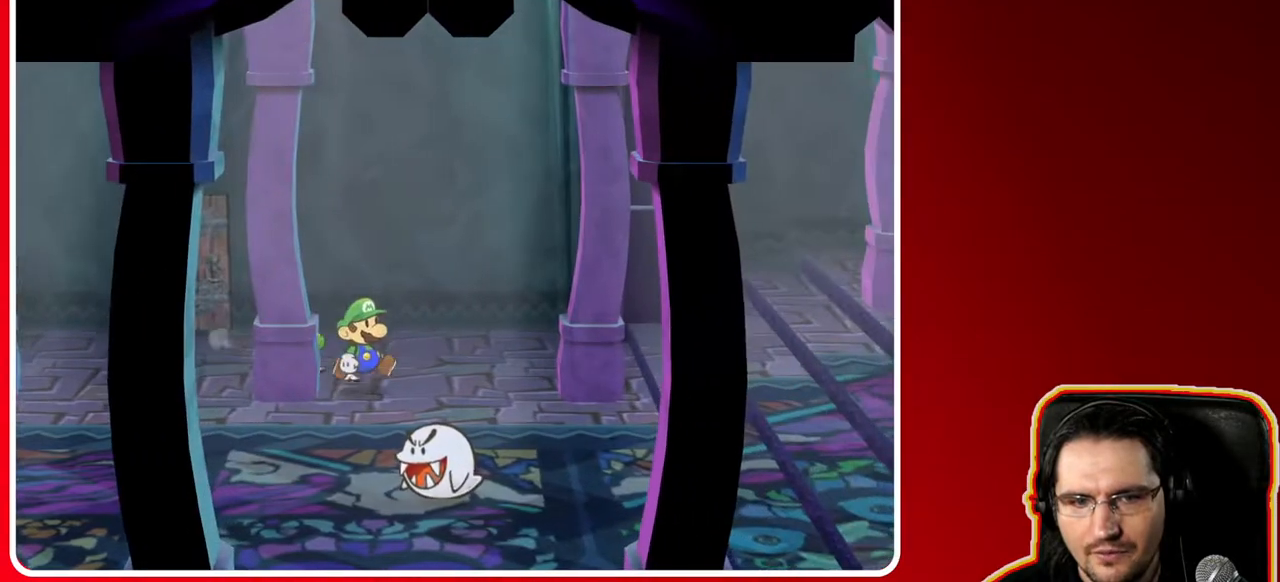
{"buttons": [], "left_stick": "down", "right_stick": "center", "events": []}
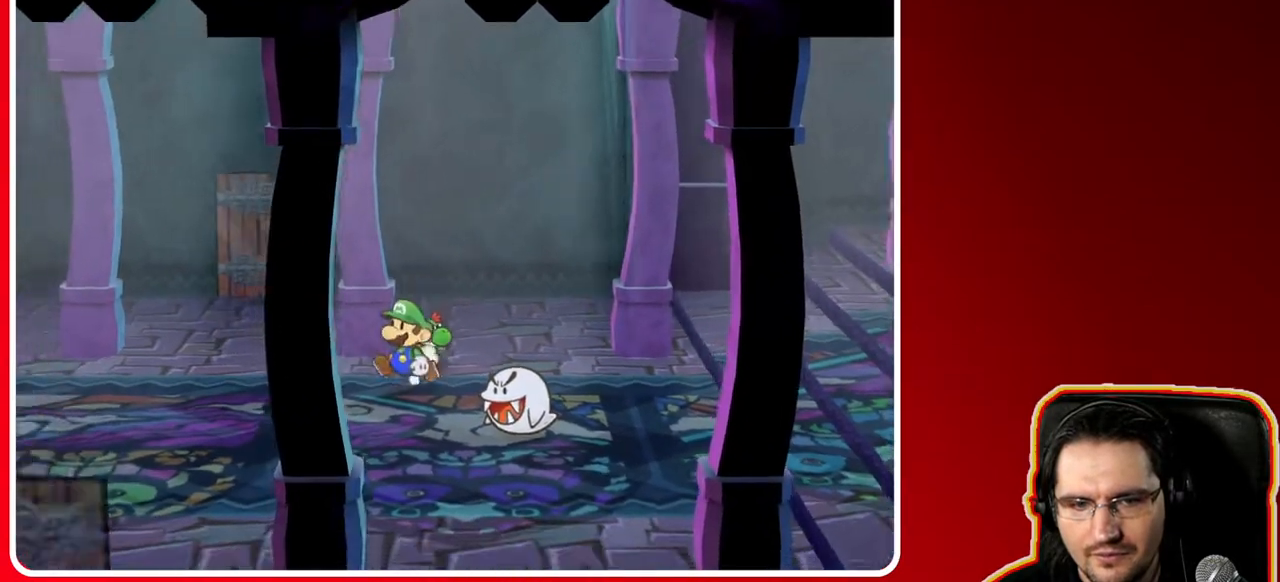
{"buttons": [], "left_stick": "down", "right_stick": "center", "events": []}
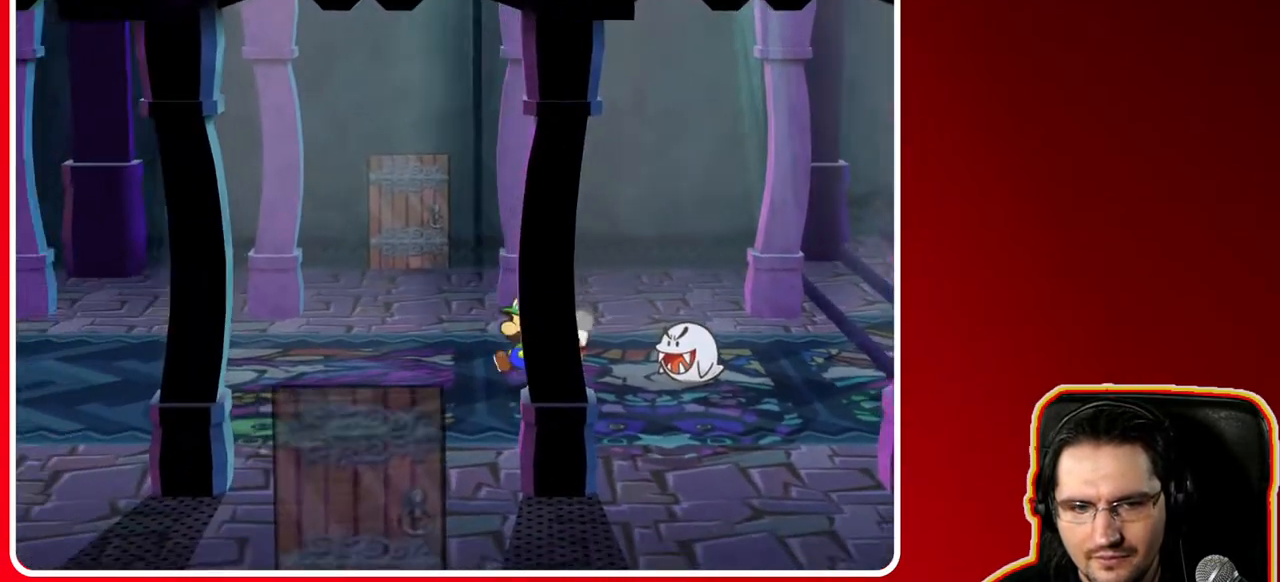
{"buttons": [], "left_stick": "down", "right_stick": "center", "events": []}
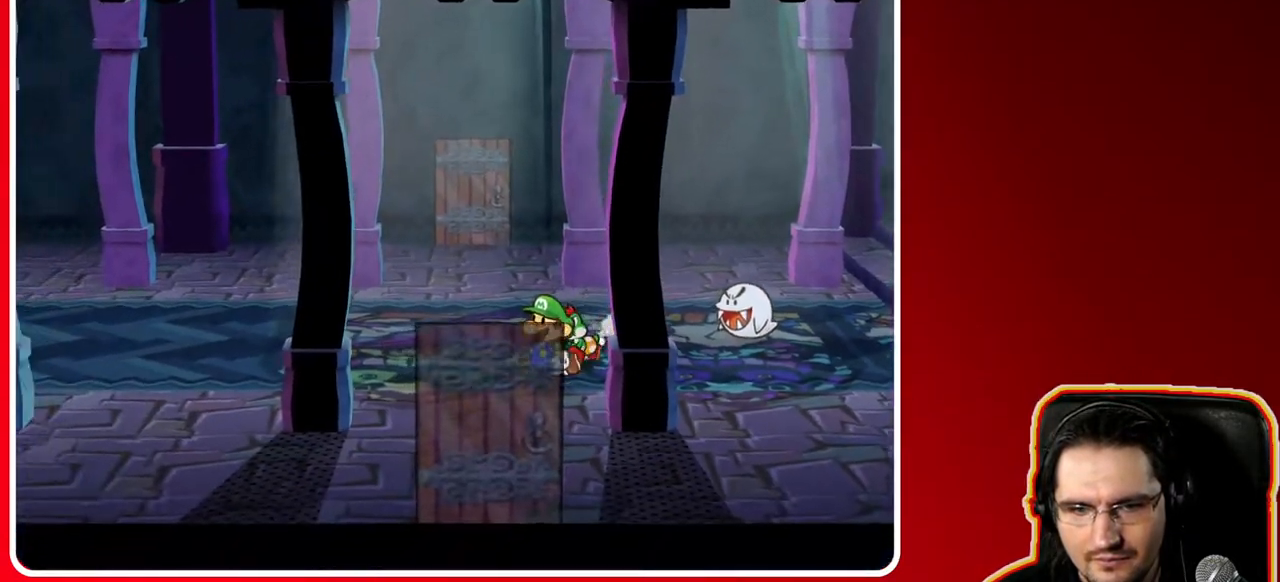
{"buttons": [], "left_stick": "down", "right_stick": "center", "events": []}
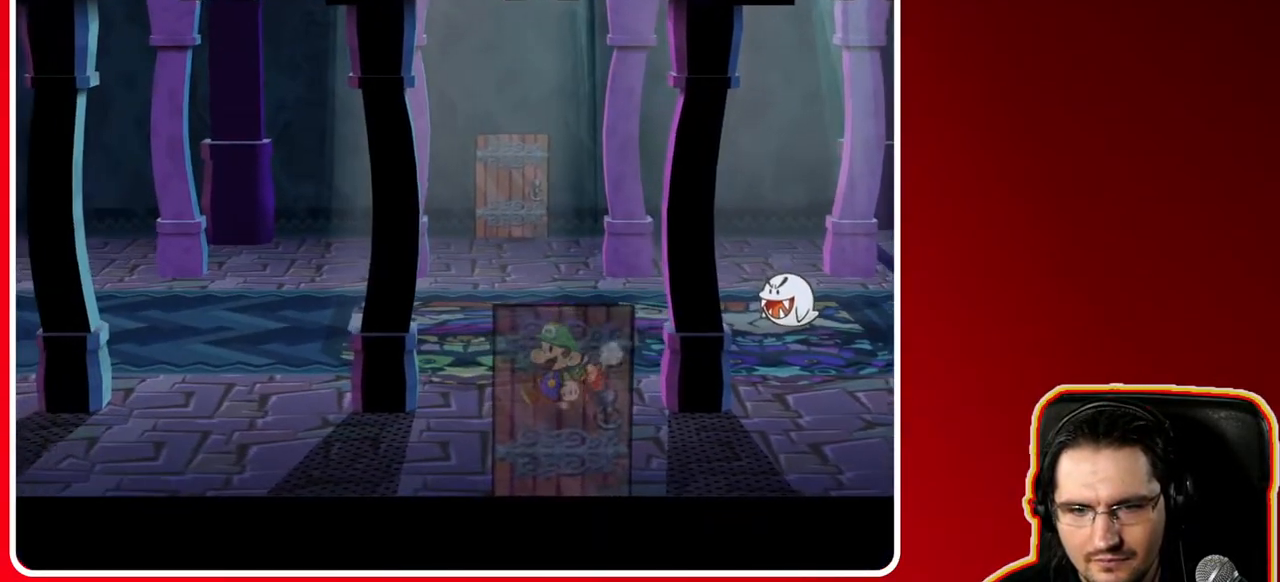
{"buttons": [], "left_stick": "down", "right_stick": "center", "events": []}
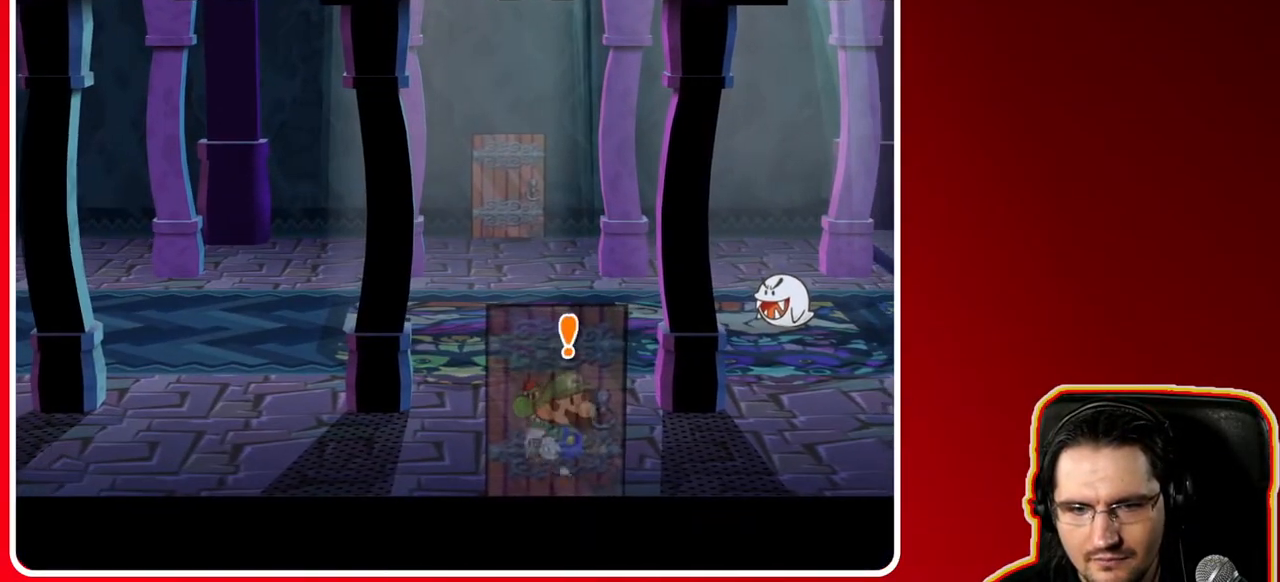
{"buttons": [], "left_stick": "center", "right_stick": "center", "events": [[117, "A", "down"], [283, "A", "up"], [283, "left_stick", "center"]]}
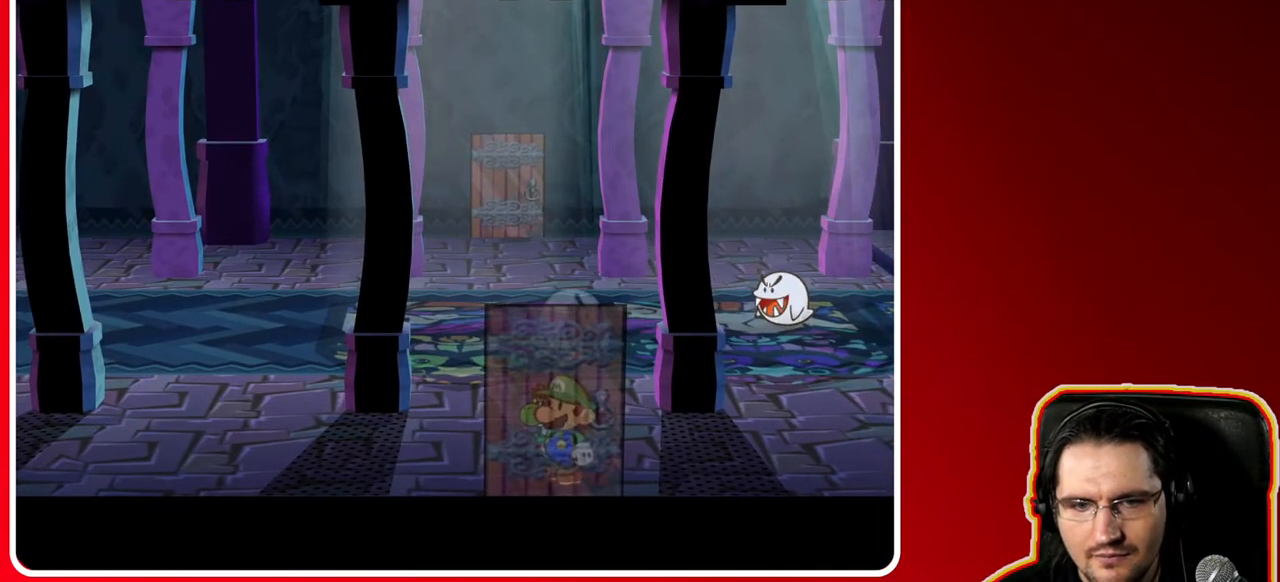
{"buttons": [], "left_stick": "center", "right_stick": "center", "events": []}
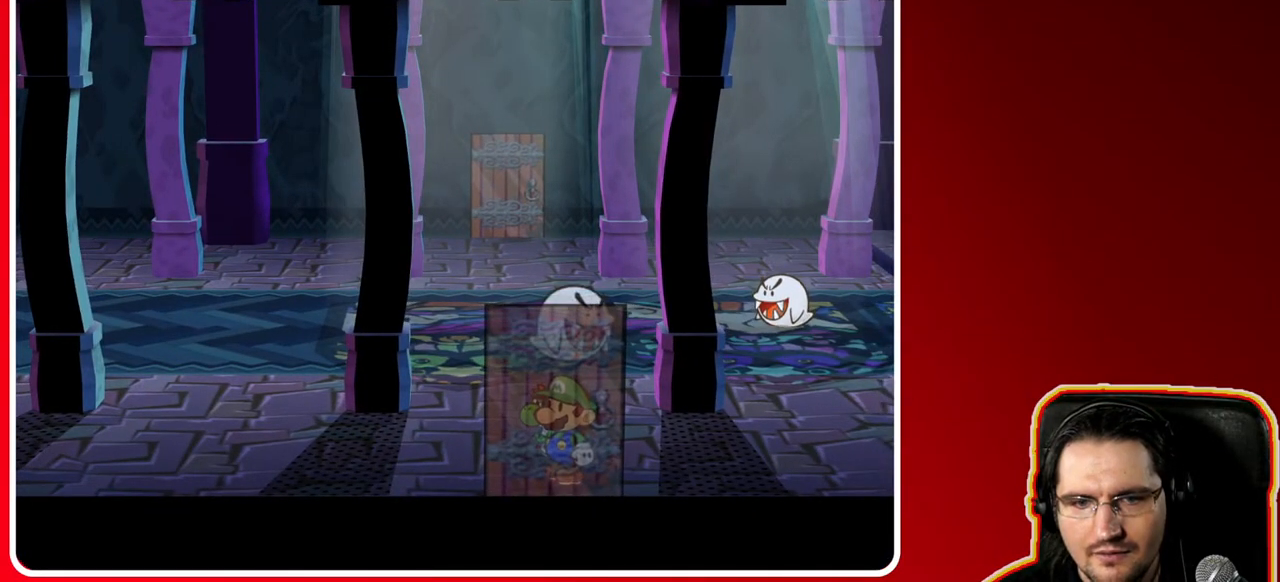
{"buttons": [], "left_stick": "center", "right_stick": "center", "events": []}
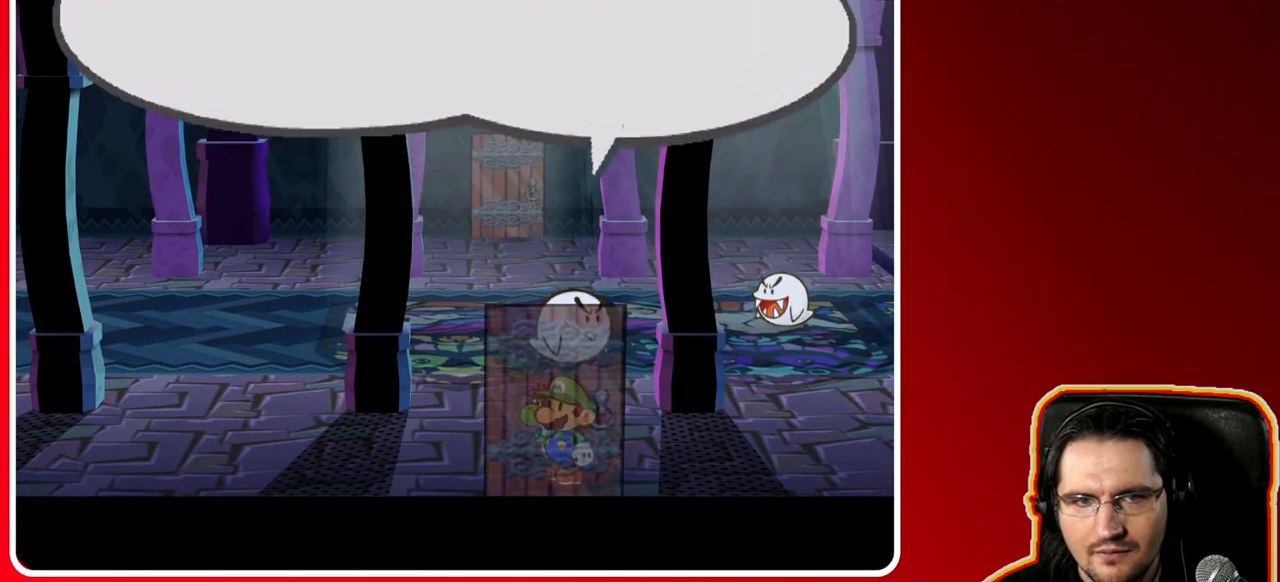
{"buttons": ["A"], "left_stick": "up", "right_stick": "center", "events": [[100, "A", "down"], [317, "A", "up"], [500, "A", "down"], [500, "left_stick", "up"]]}
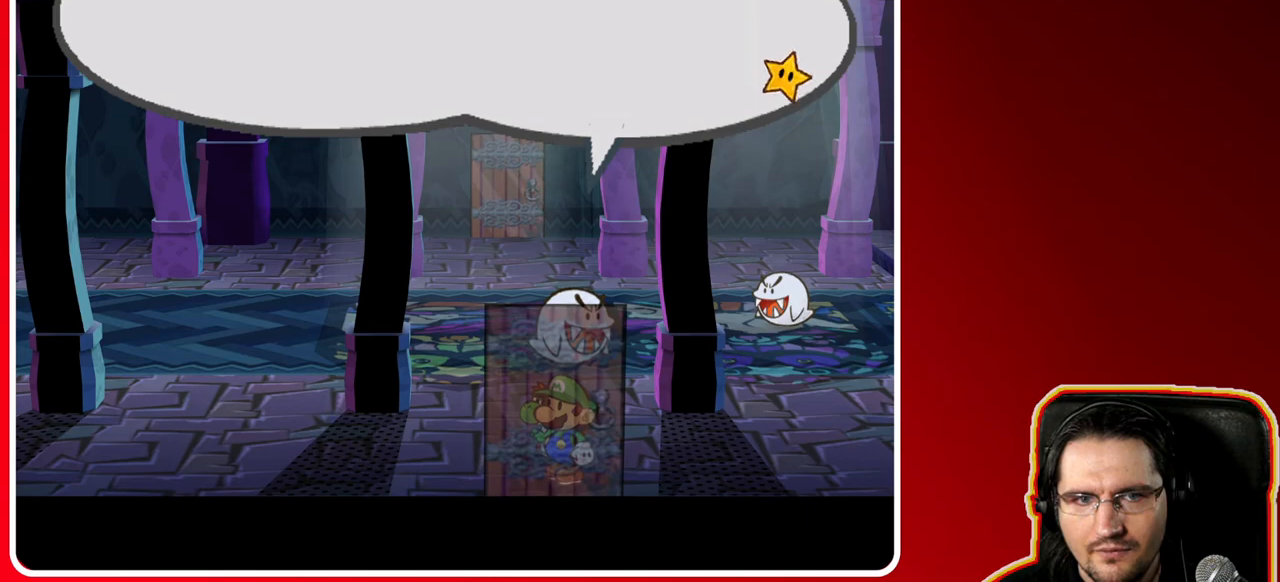
{"buttons": [], "left_stick": "up", "right_stick": "center", "events": [[233, "A", "up"]]}
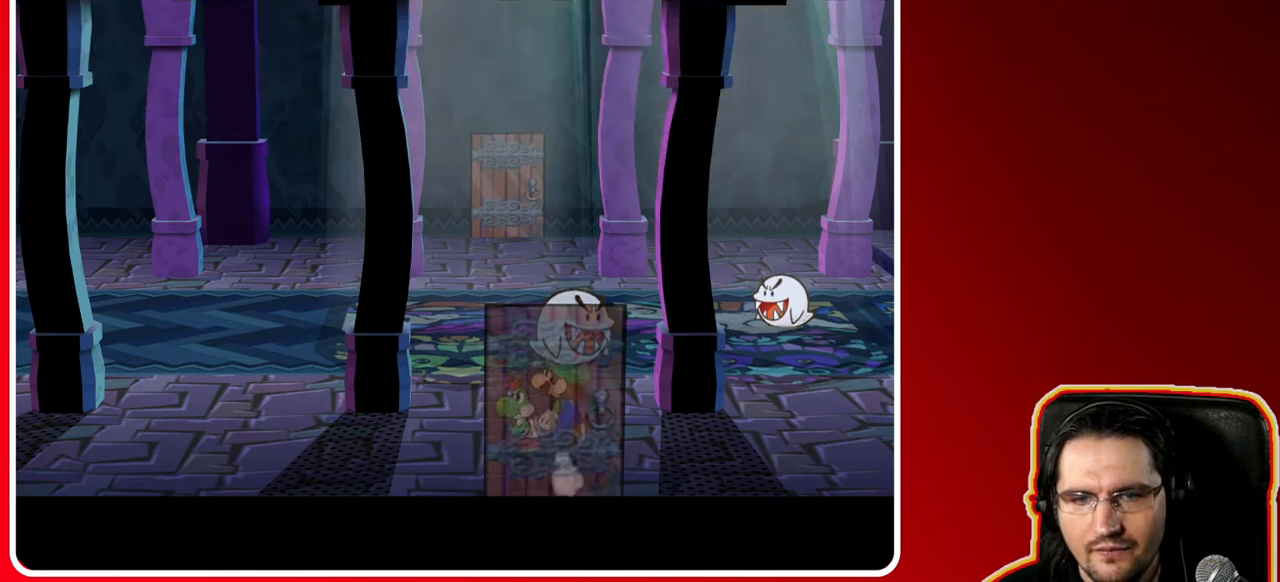
{"buttons": [], "left_stick": "up-right", "right_stick": "center", "events": [[483, "left_stick", "up-right"]]}
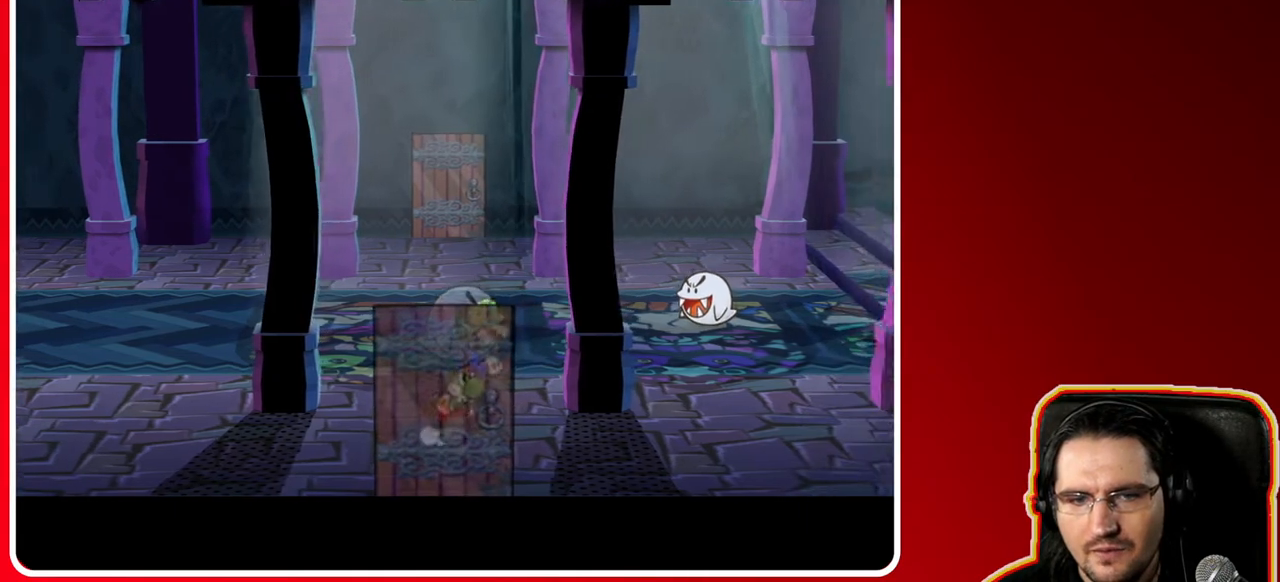
{"buttons": [], "left_stick": "up-right", "right_stick": "center", "events": []}
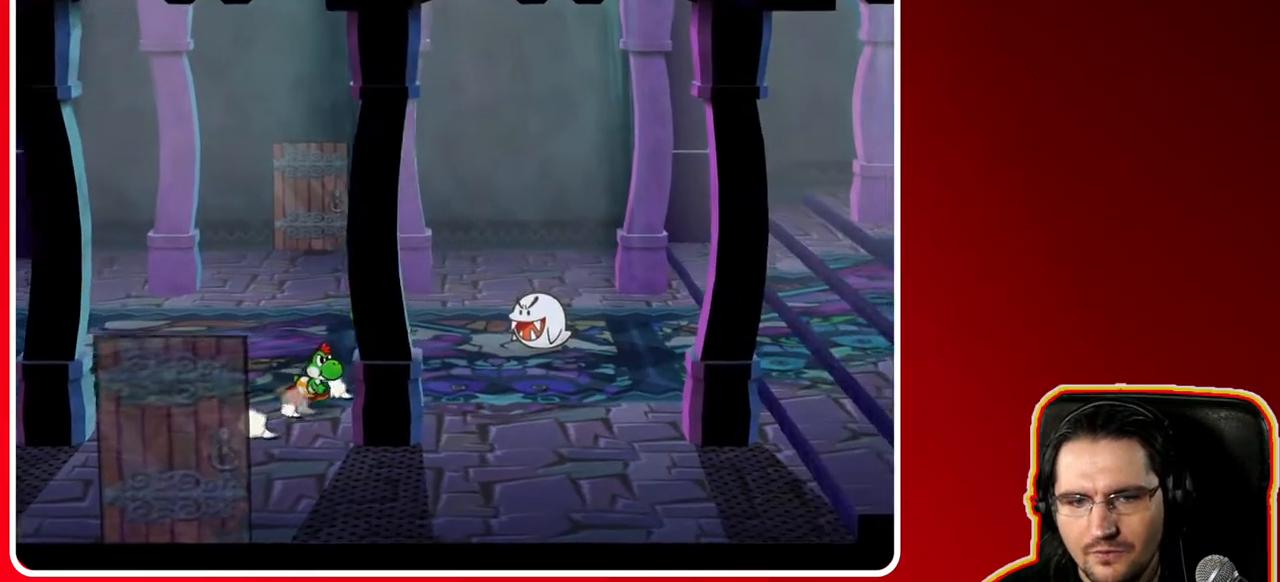
{"buttons": [], "left_stick": "right", "right_stick": "center", "events": [[400, "left_stick", "right"]]}
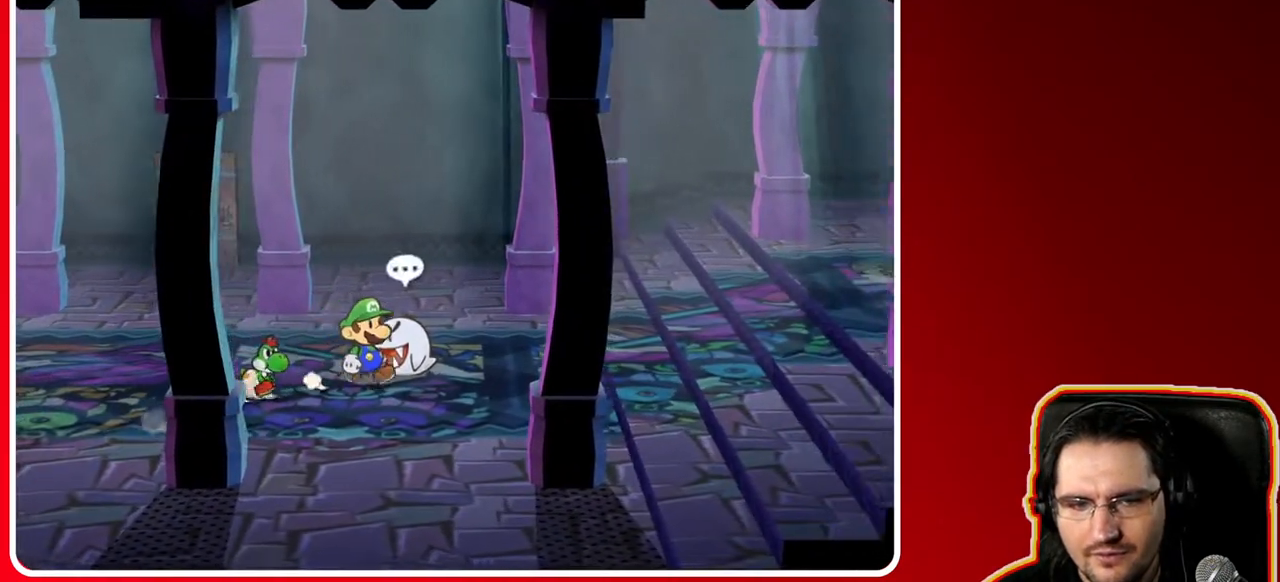
{"buttons": [], "left_stick": "center", "right_stick": "center", "events": [[33, "A", "down"], [33, "left_stick", "center"], [150, "A", "up"]]}
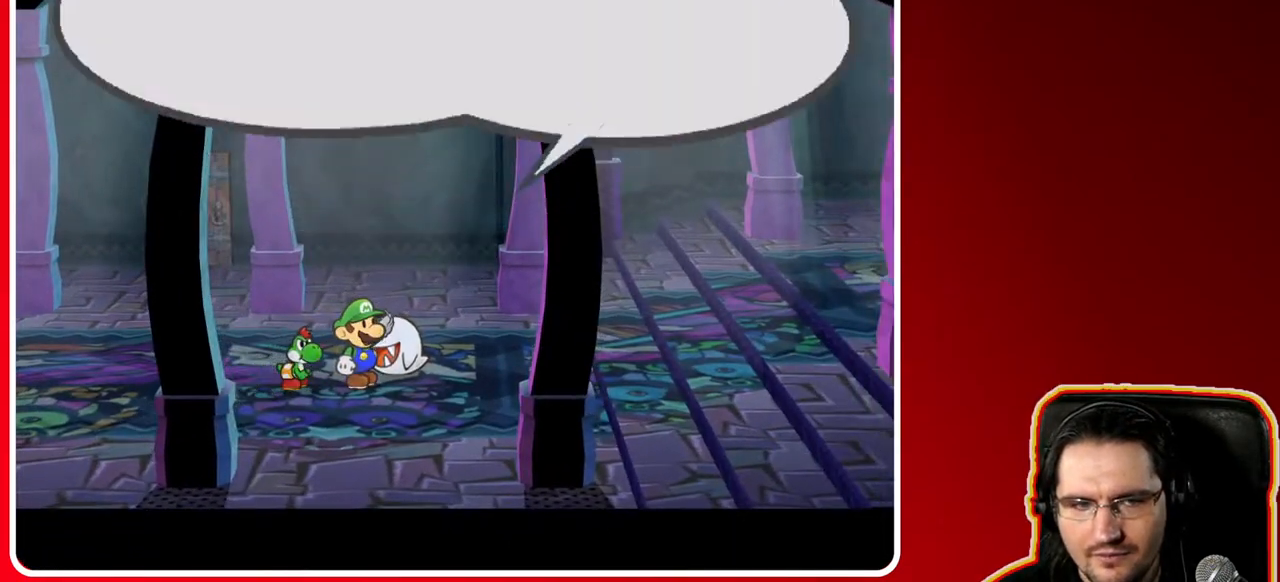
{"buttons": [], "left_stick": "center", "right_stick": "center", "events": [[33, "A", "down"], [267, "A", "up"]]}
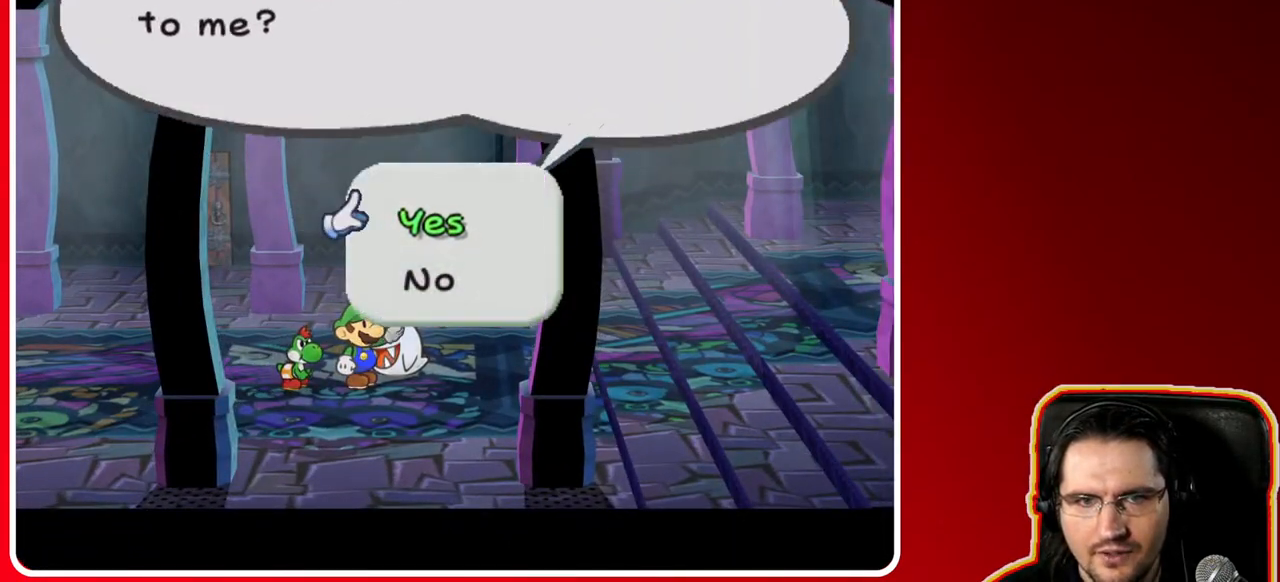
{"buttons": [], "left_stick": "center", "right_stick": "center", "events": []}
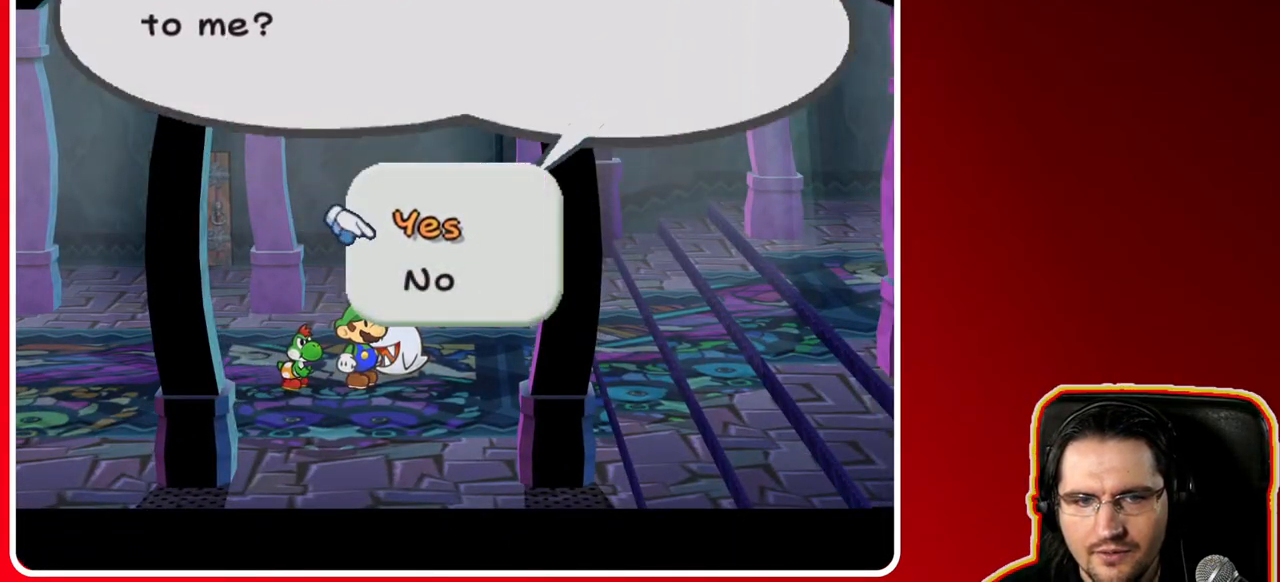
{"buttons": [], "left_stick": "center", "right_stick": "center", "events": [[217, "left_stick", "down"], [417, "left_stick", "center"]]}
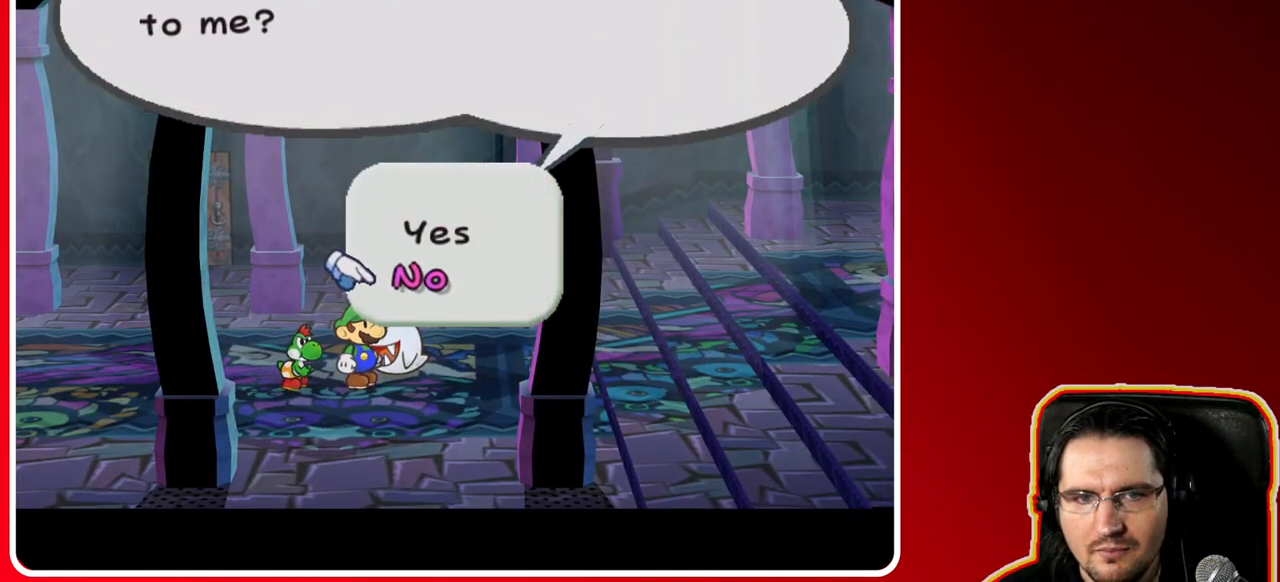
{"buttons": [], "left_stick": "center", "right_stick": "center", "events": []}
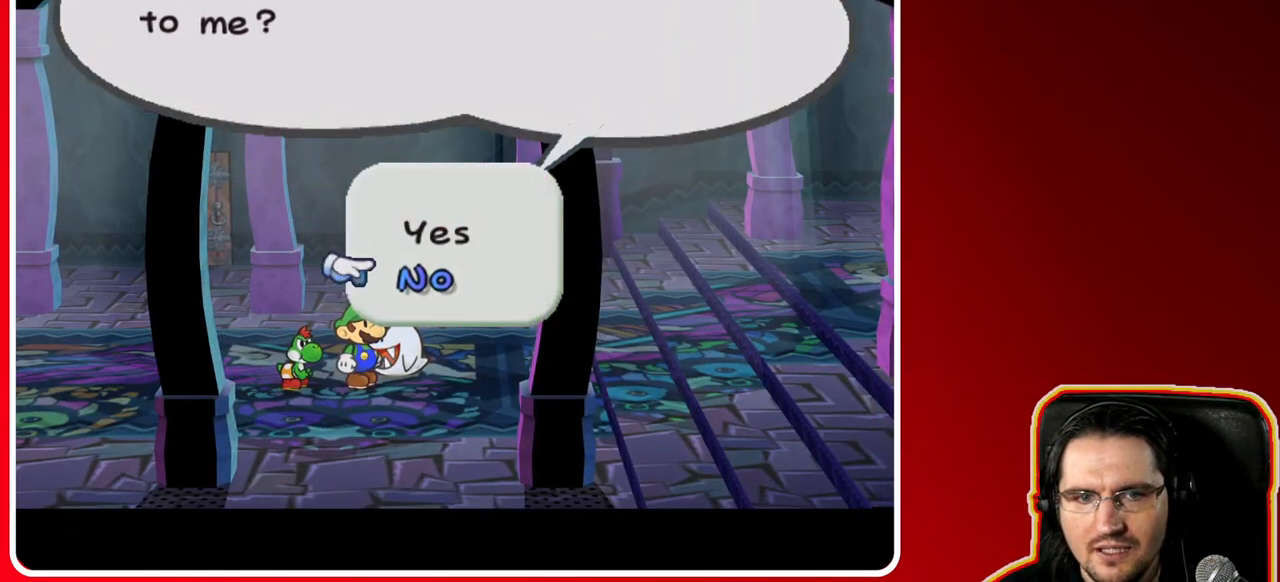
{"buttons": [], "left_stick": "center", "right_stick": "center", "events": [[67, "left_stick", "up"], [267, "left_stick", "center"]]}
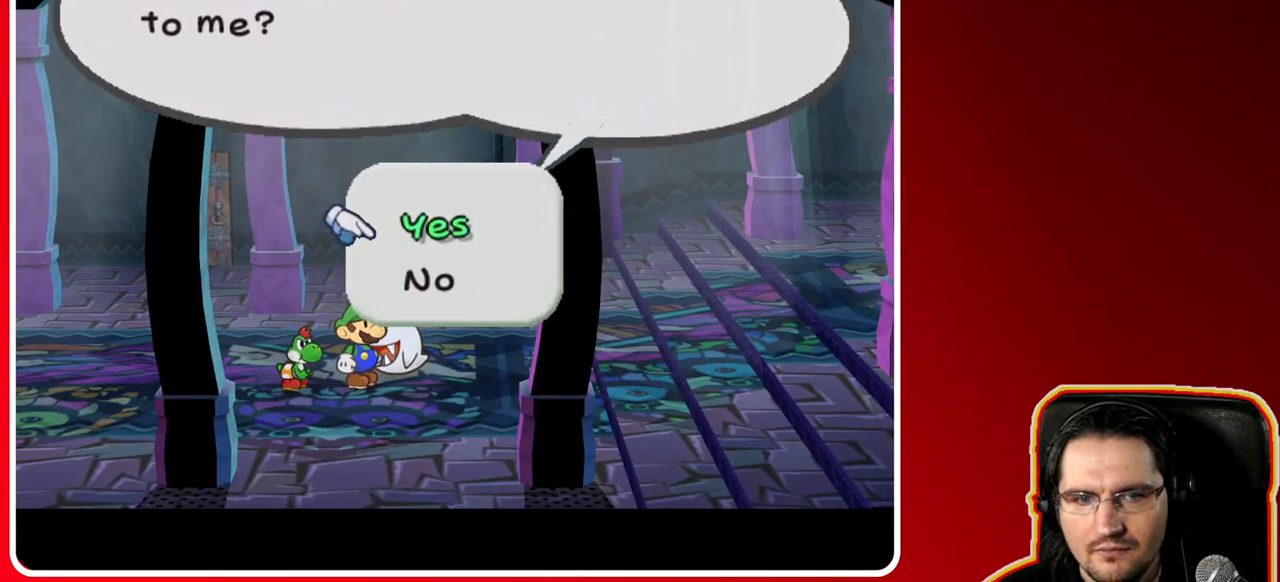
{"buttons": [], "left_stick": "down", "right_stick": "center", "events": [[450, "left_stick", "down"]]}
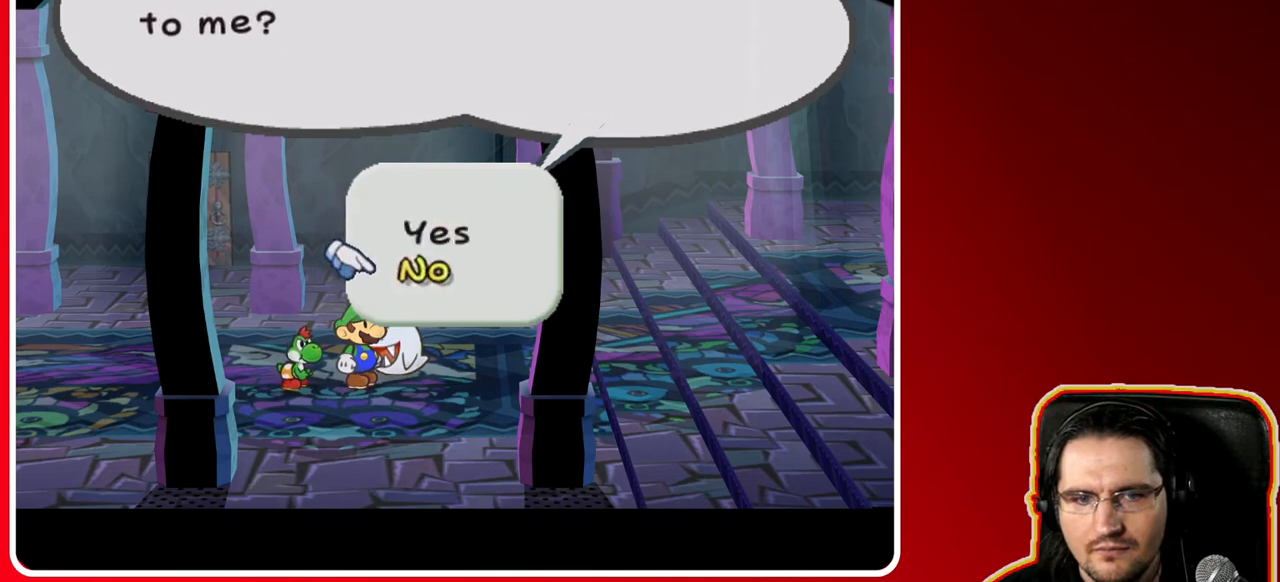
{"buttons": [], "left_stick": "center", "right_stick": "center", "events": [[67, "A", "down"], [150, "left_stick", "center"], [267, "A", "up"]]}
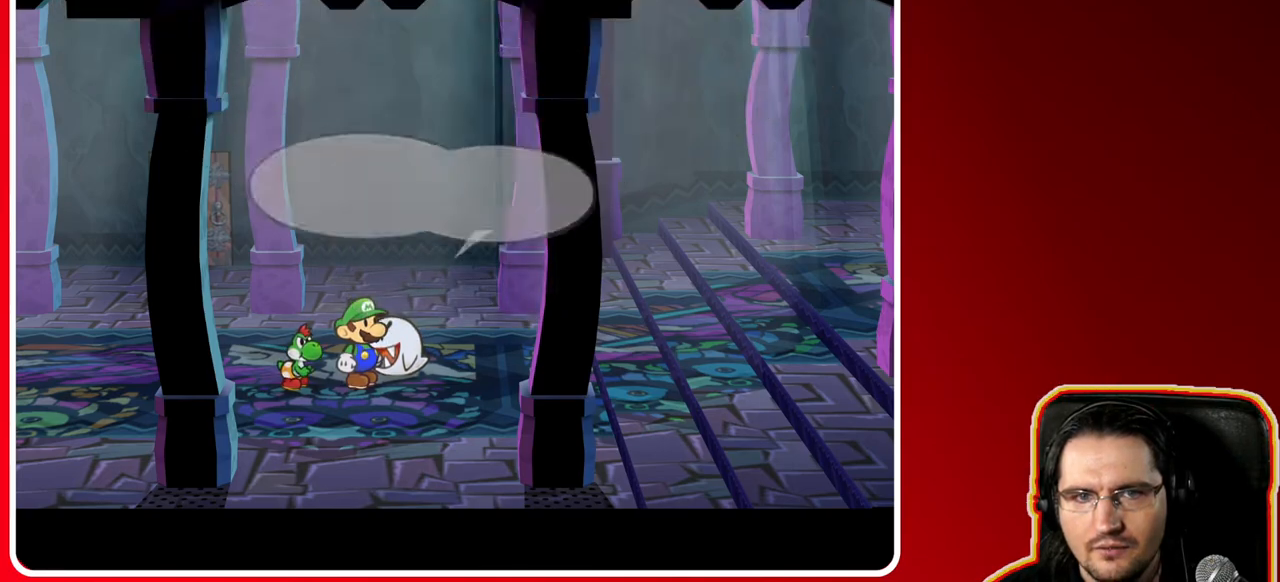
{"buttons": [], "left_stick": "center", "right_stick": "center", "events": []}
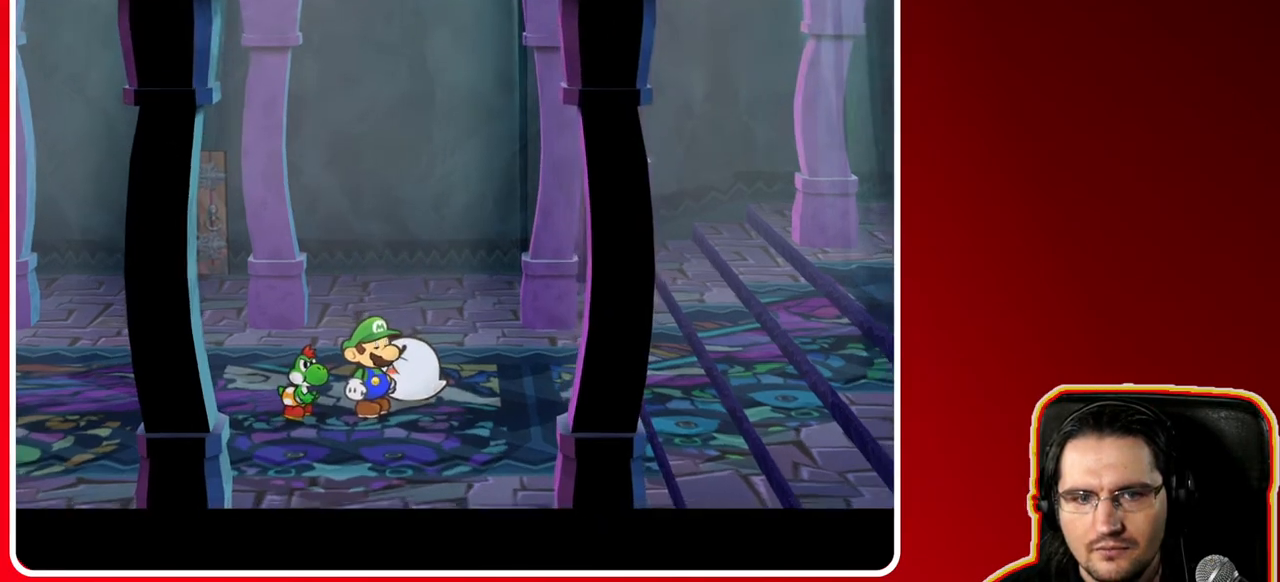
{"buttons": [], "left_stick": "left", "right_stick": "center", "events": [[50, "left_stick", "left"]]}
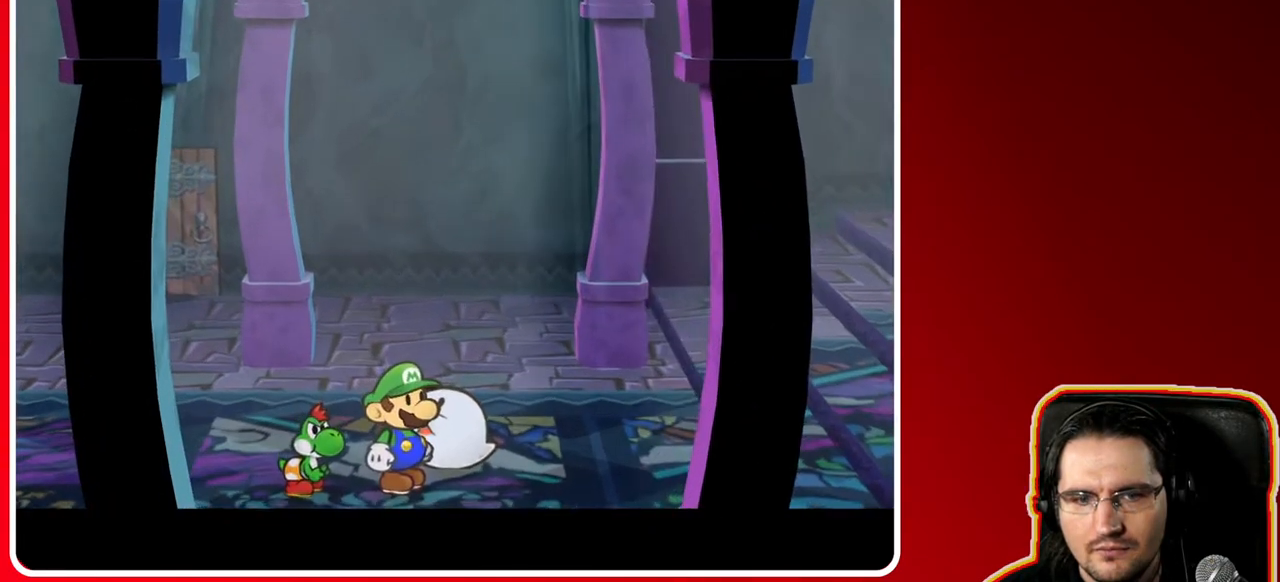
{"buttons": [], "left_stick": "center", "right_stick": "center", "events": [[50, "left_stick", "center"], [200, "left_stick", "right"], [500, "left_stick", "center"]]}
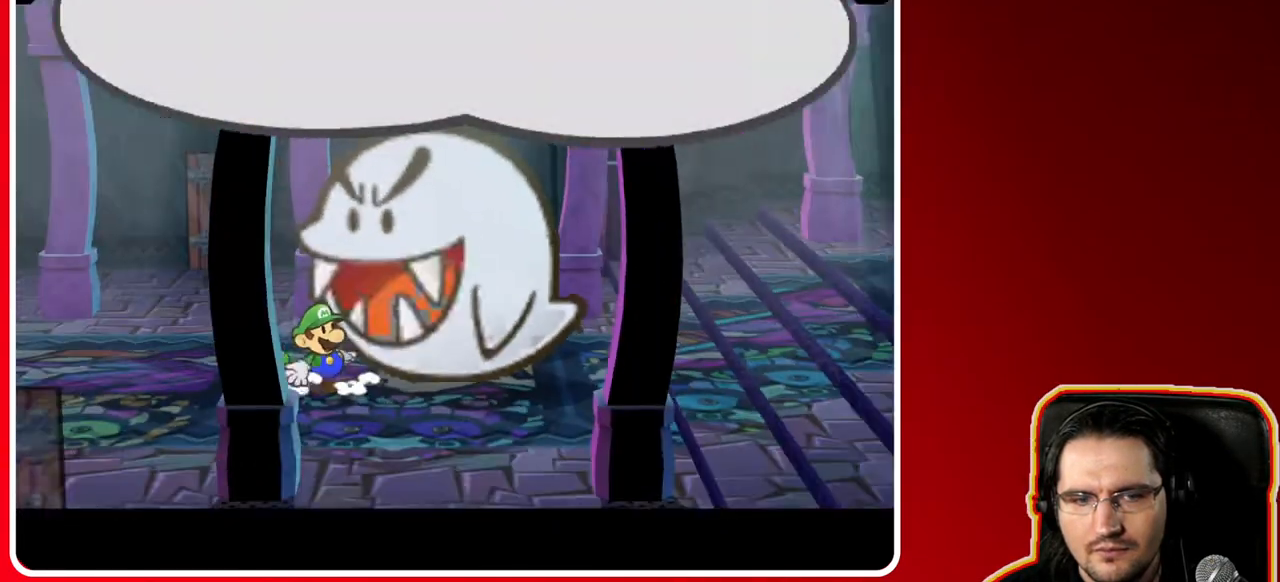
{"buttons": [], "left_stick": "center", "right_stick": "center", "events": []}
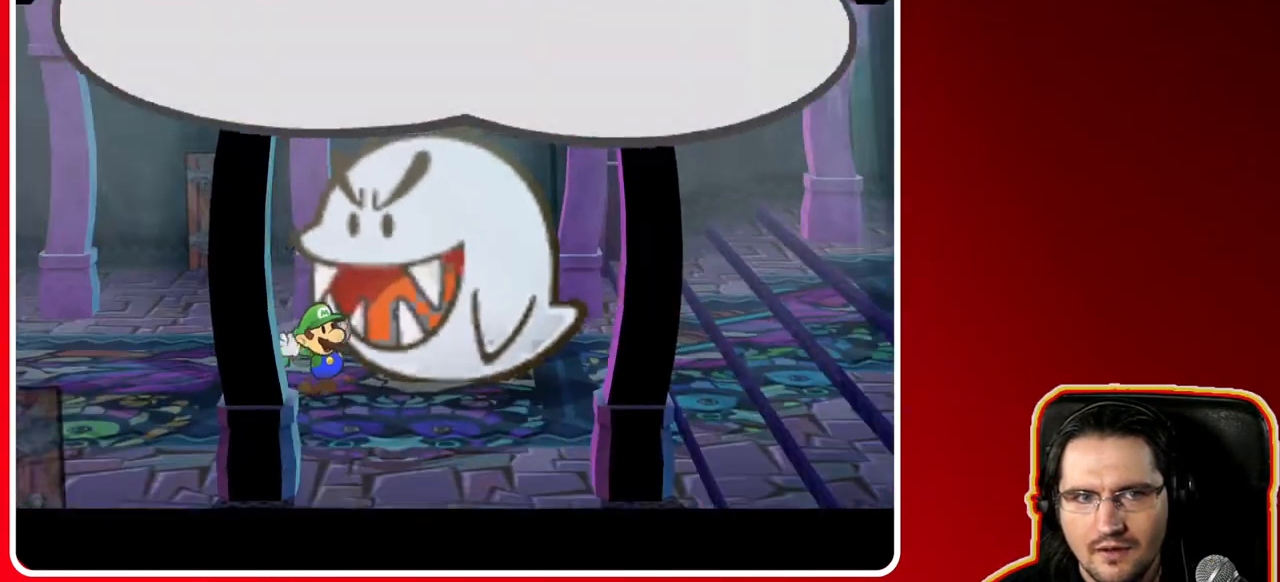
{"buttons": [], "left_stick": "center", "right_stick": "center", "events": [[100, "A", "down"], [283, "A", "up"]]}
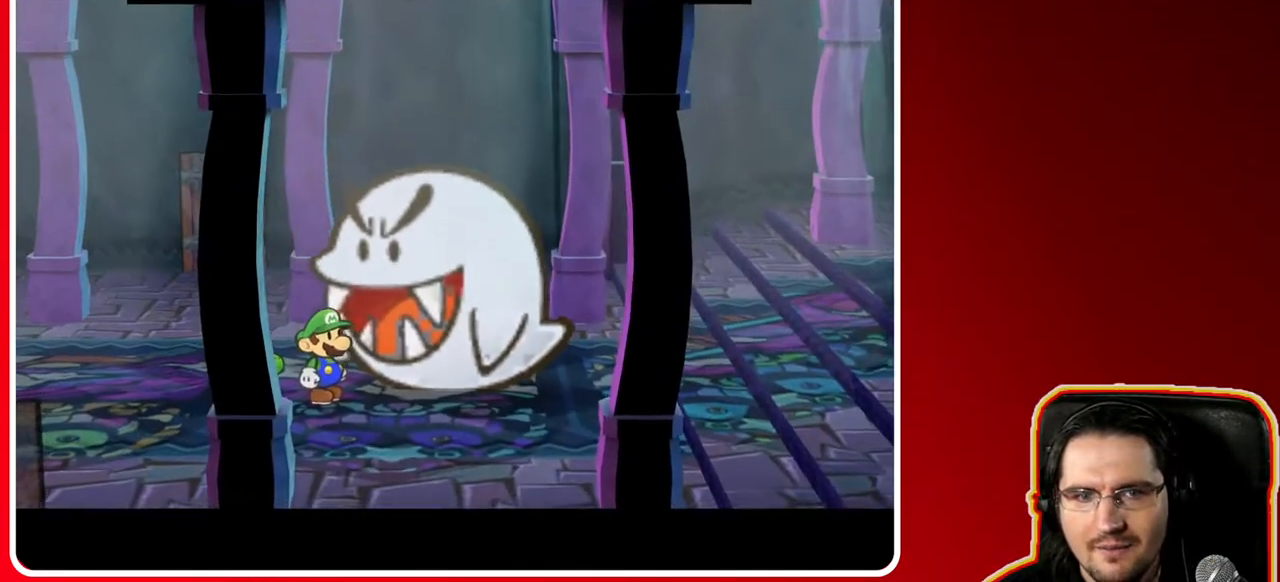
{"buttons": [], "left_stick": "up-right", "right_stick": "center", "events": [[117, "left_stick", "up"], [200, "left_stick", "up-right"]]}
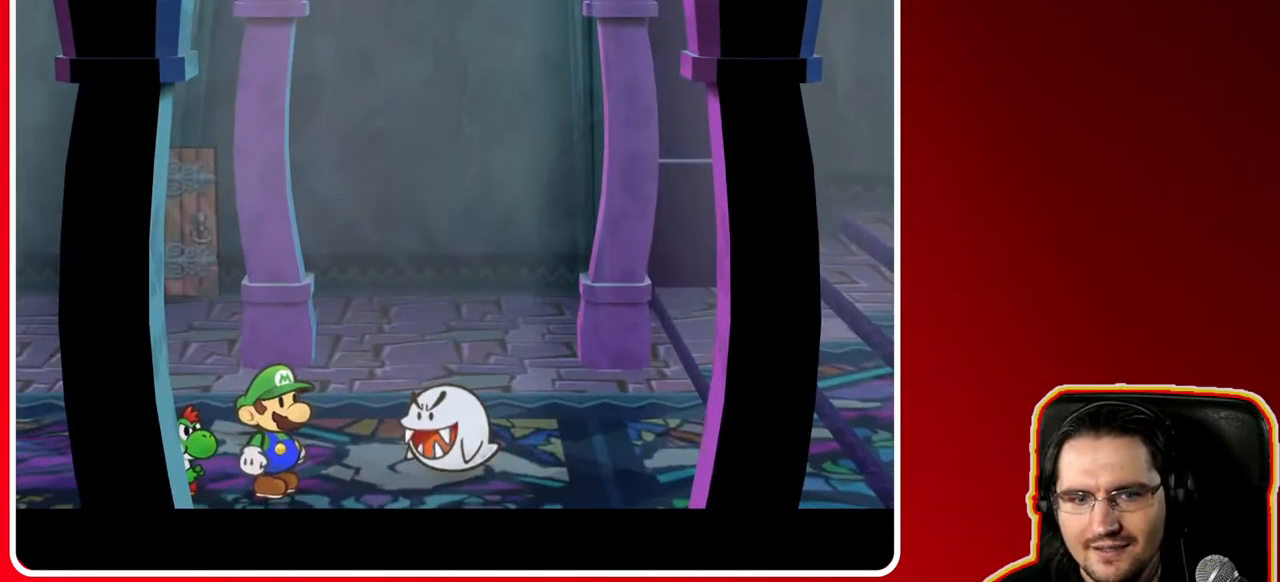
{"buttons": [], "left_stick": "down-left", "right_stick": "center", "events": [[167, "left_stick", "center"], [283, "left_stick", "down-left"]]}